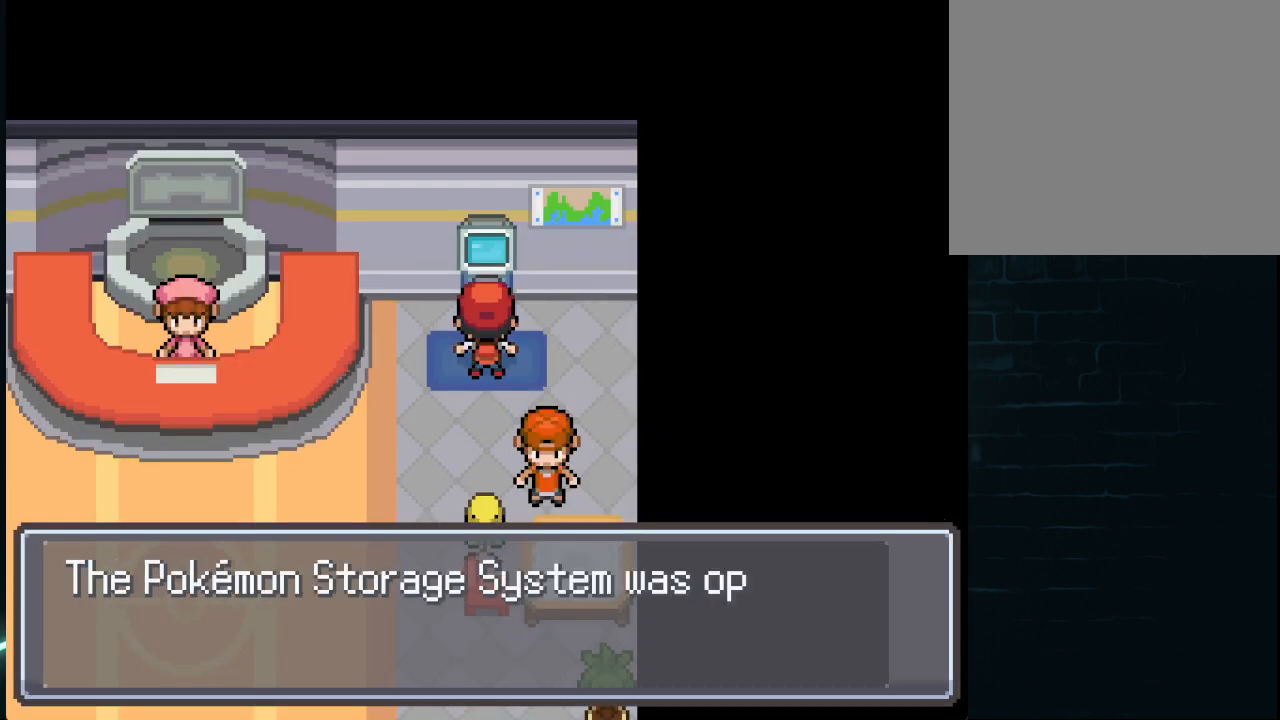
Gameplay with a controller (Xbox layout); each line is a JSON object with the inputs held at the frame after it. "events" lists button and stick changes between this image and that frame as [ms after this image, input, new state], when the widget could be followed in between.
{"buttons": ["DPAD_DOWN"], "left_stick": "center", "right_stick": "center", "events": [[209, "A", "down"], [292, "A", "up"], [459, "DPAD_DOWN", "down"]]}
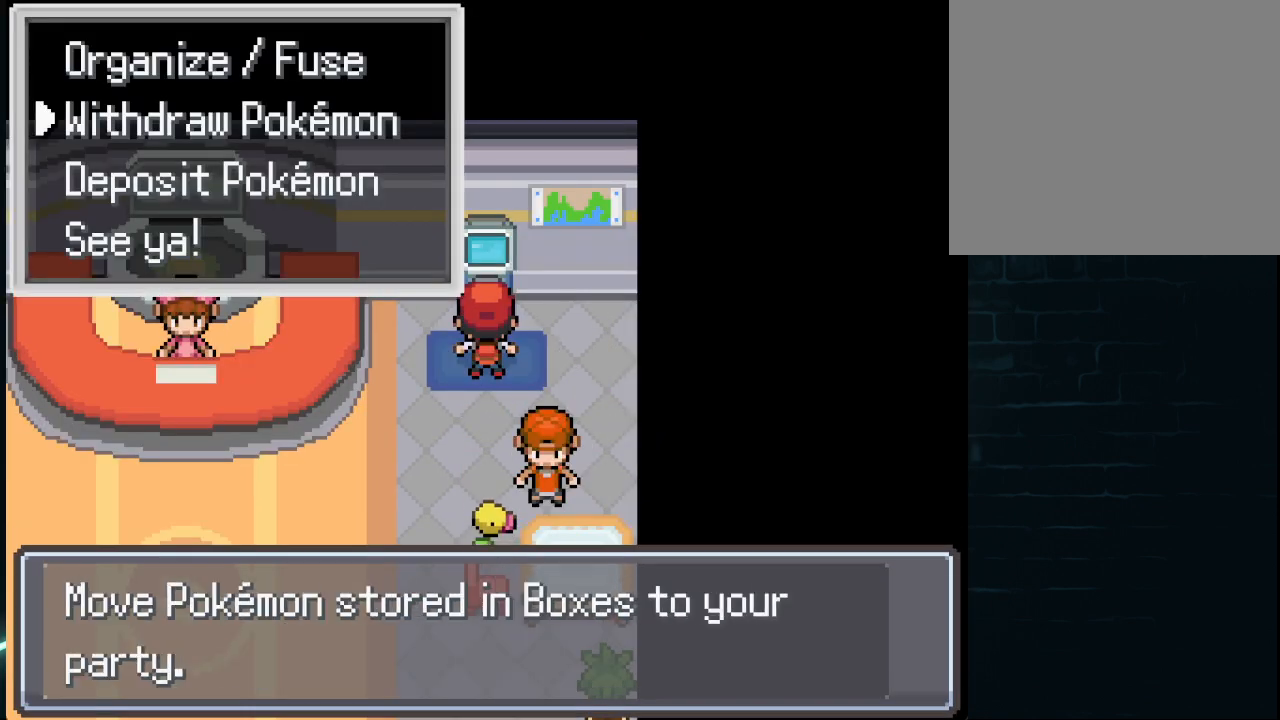
{"buttons": [], "left_stick": "center", "right_stick": "center", "events": [[125, "DPAD_DOWN", "up"], [250, "DPAD_DOWN", "down"], [333, "DPAD_DOWN", "up"]]}
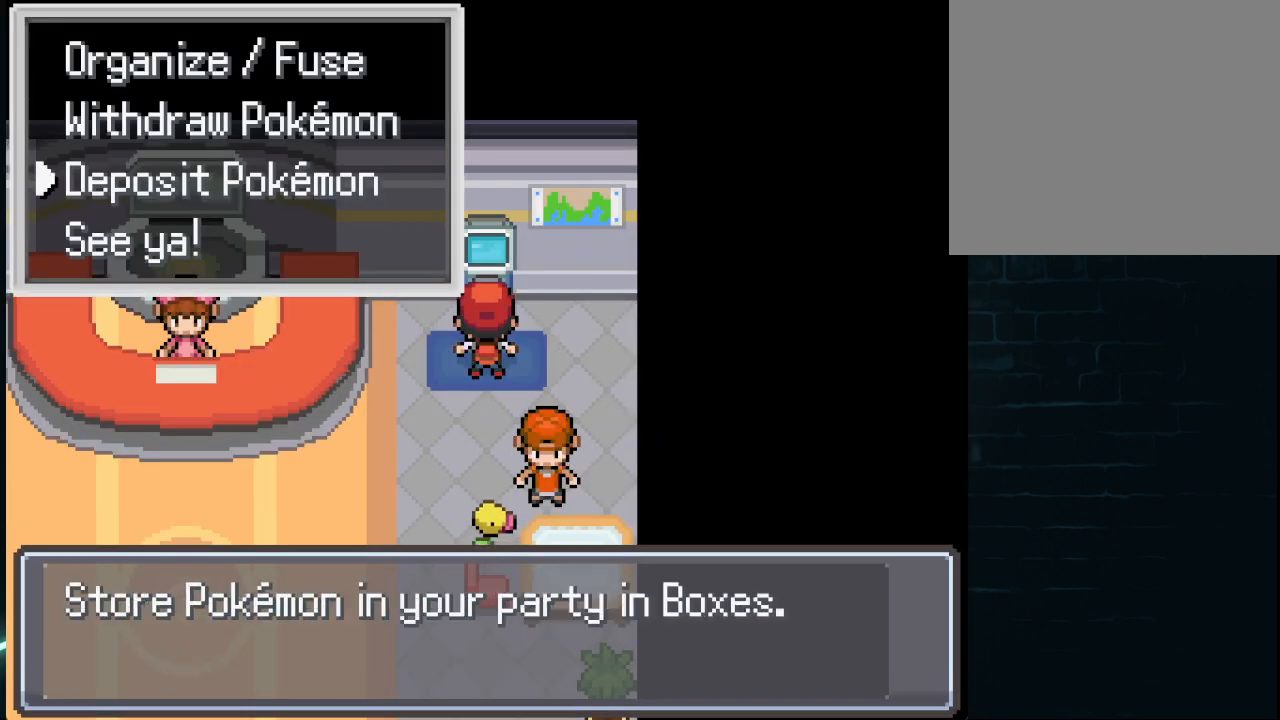
{"buttons": [], "left_stick": "center", "right_stick": "center", "events": [[42, "DPAD_UP", "down"], [167, "DPAD_UP", "up"], [334, "DPAD_UP", "down"], [375, "DPAD_UP", "up"]]}
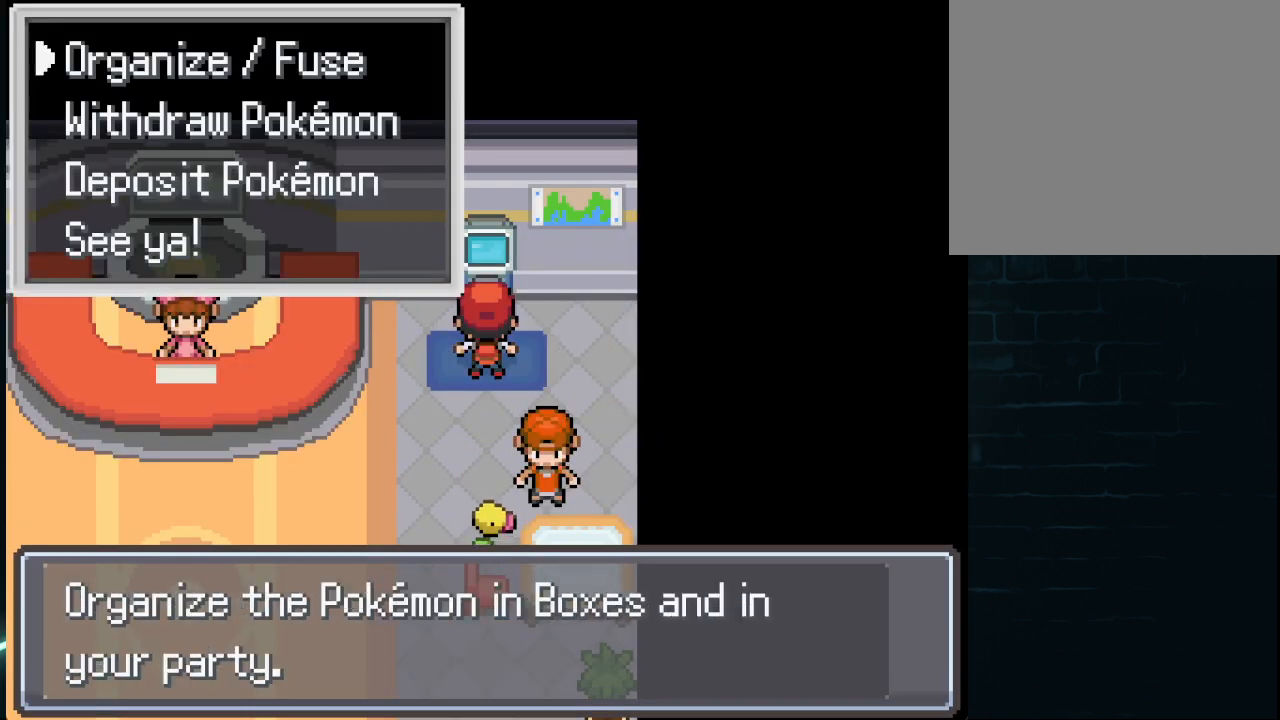
{"buttons": [], "left_stick": "center", "right_stick": "center", "events": [[84, "DPAD_DOWN", "down"], [167, "DPAD_DOWN", "up"], [292, "DPAD_DOWN", "down"], [376, "A", "down"], [376, "DPAD_DOWN", "up"], [459, "A", "up"]]}
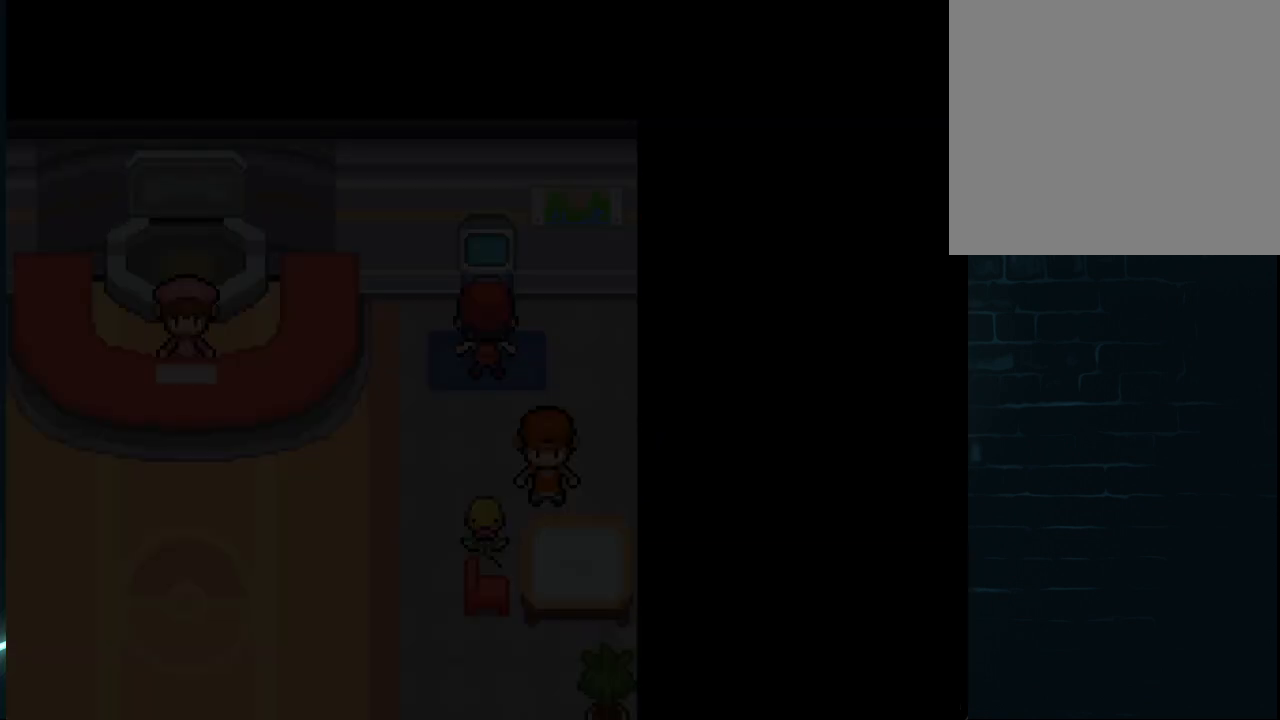
{"buttons": [], "left_stick": "center", "right_stick": "center", "events": []}
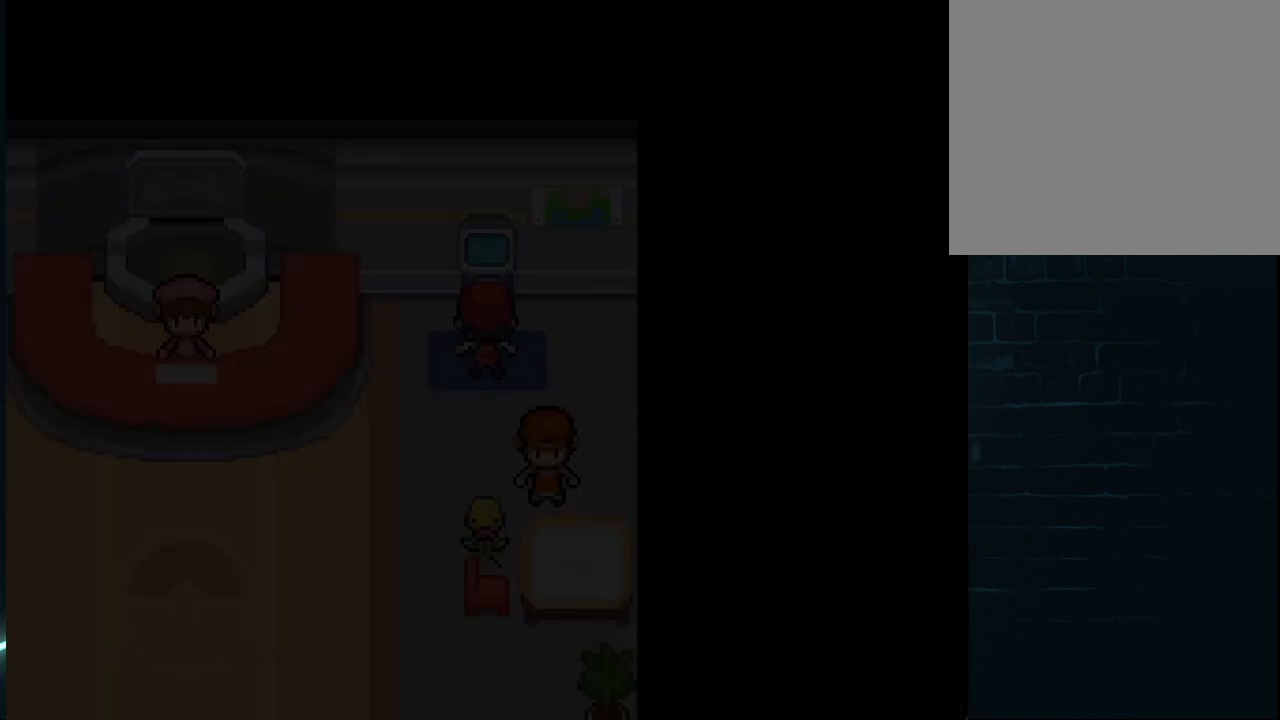
{"buttons": [], "left_stick": "center", "right_stick": "center", "events": []}
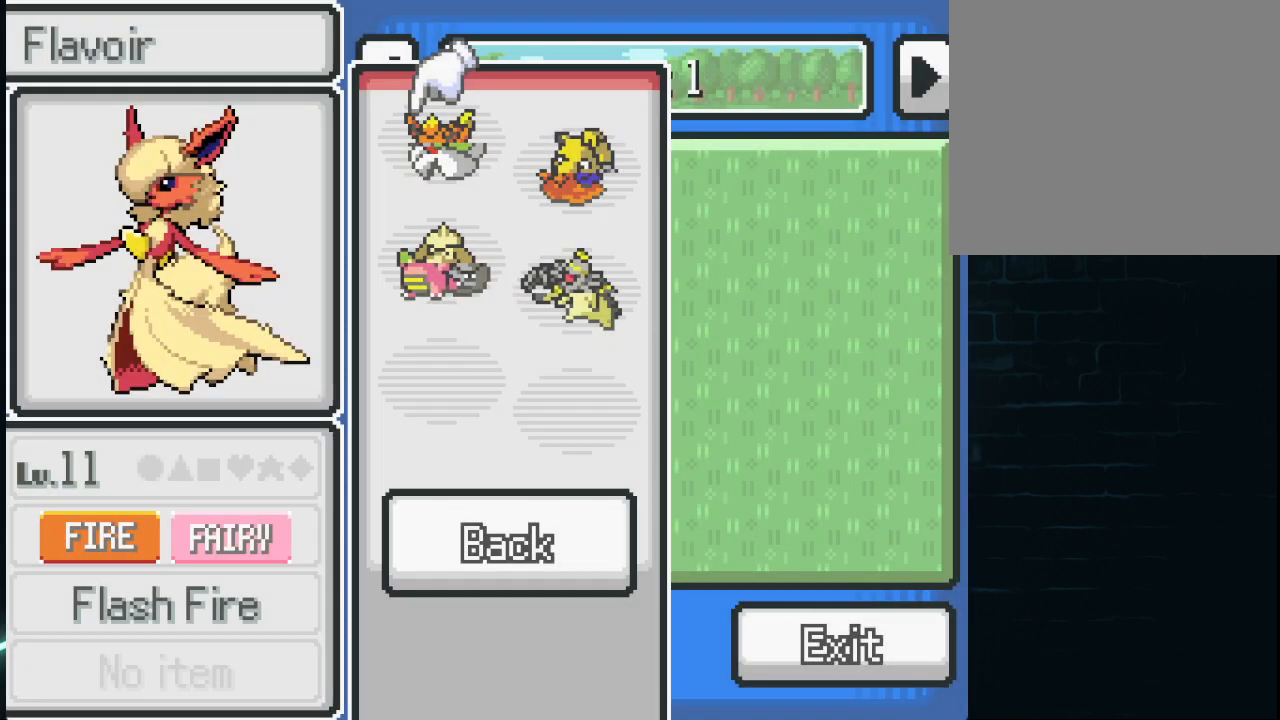
{"buttons": ["DPAD_RIGHT"], "left_stick": "center", "right_stick": "center", "events": [[209, "DPAD_DOWN", "down"], [292, "DPAD_DOWN", "up"], [500, "DPAD_RIGHT", "down"]]}
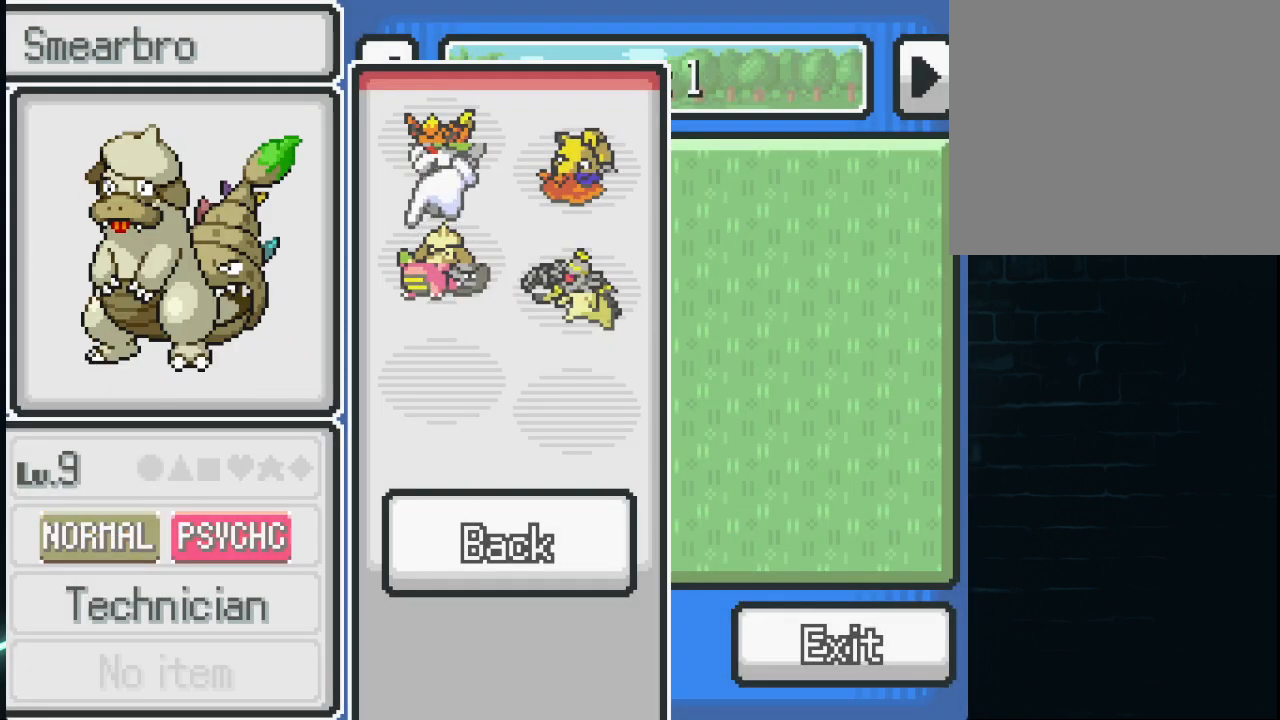
{"buttons": [], "left_stick": "center", "right_stick": "center", "events": [[84, "DPAD_RIGHT", "up"], [292, "DPAD_UP", "down"], [376, "DPAD_UP", "up"]]}
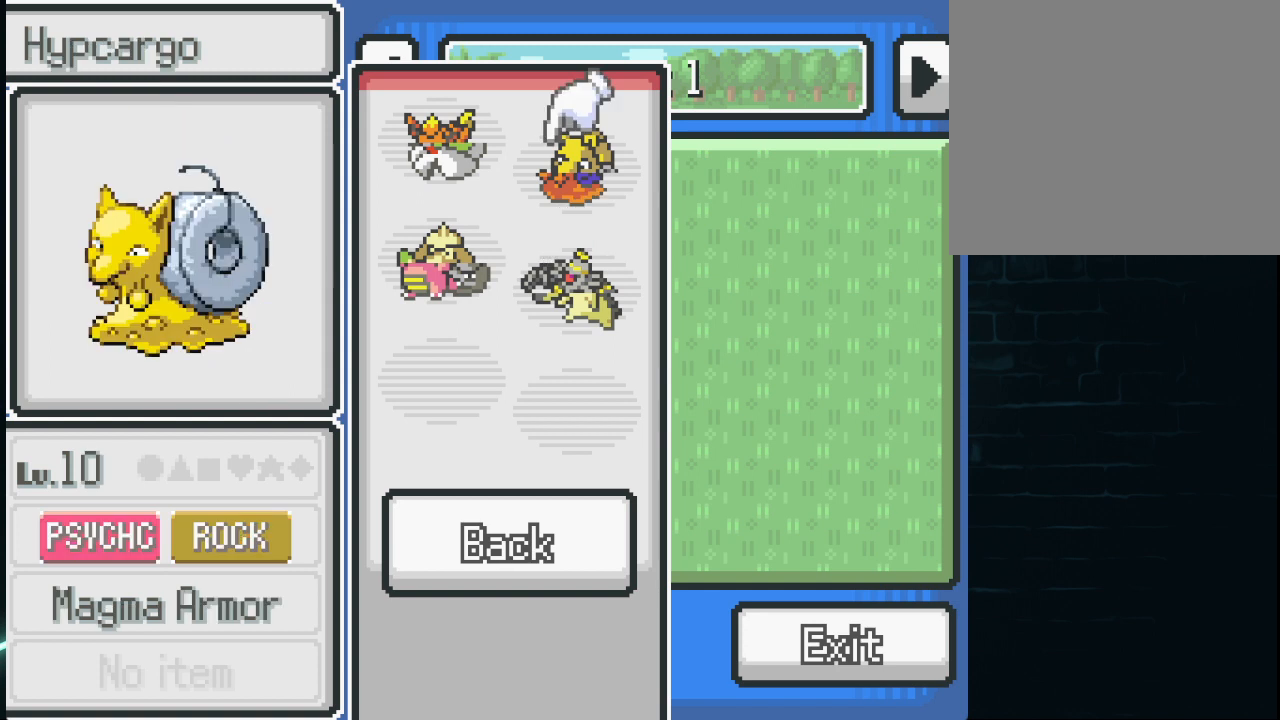
{"buttons": ["DPAD_RIGHT"], "left_stick": "center", "right_stick": "center", "events": [[167, "DPAD_LEFT", "down"], [292, "DPAD_LEFT", "up"], [459, "DPAD_RIGHT", "down"]]}
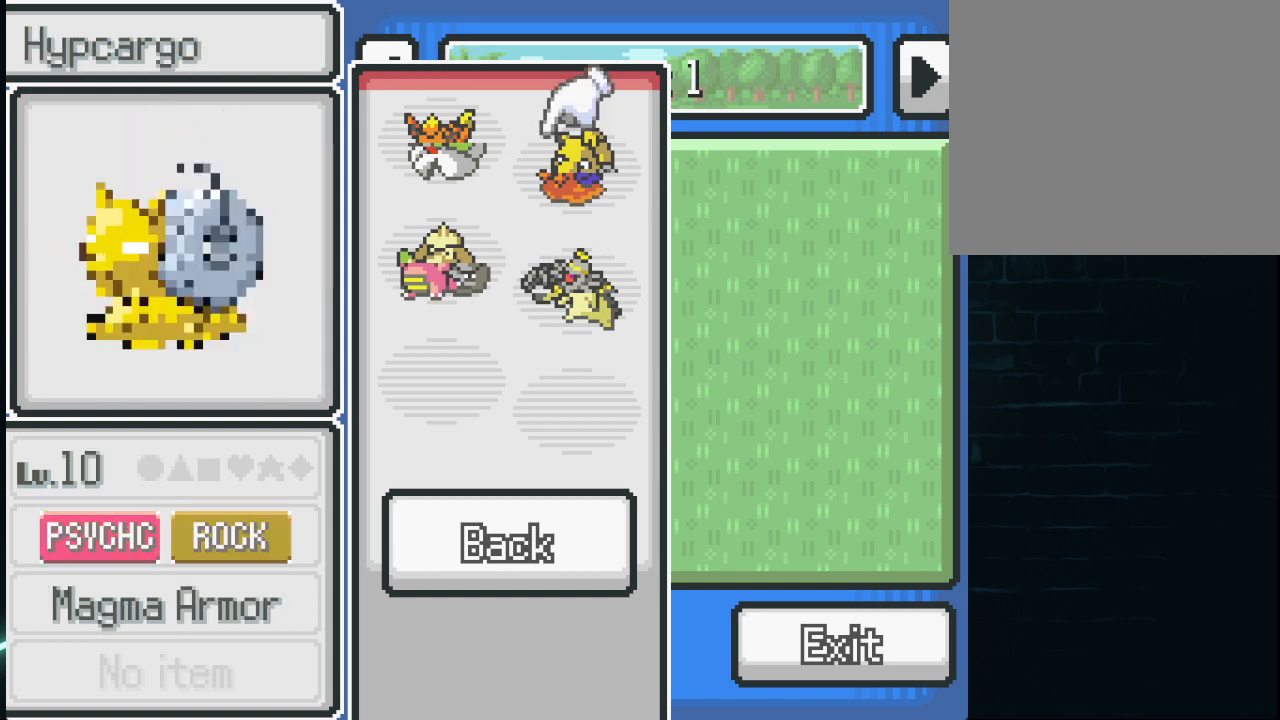
{"buttons": [], "left_stick": "center", "right_stick": "center", "events": [[83, "DPAD_RIGHT", "up"], [333, "DPAD_LEFT", "down"], [458, "DPAD_LEFT", "up"]]}
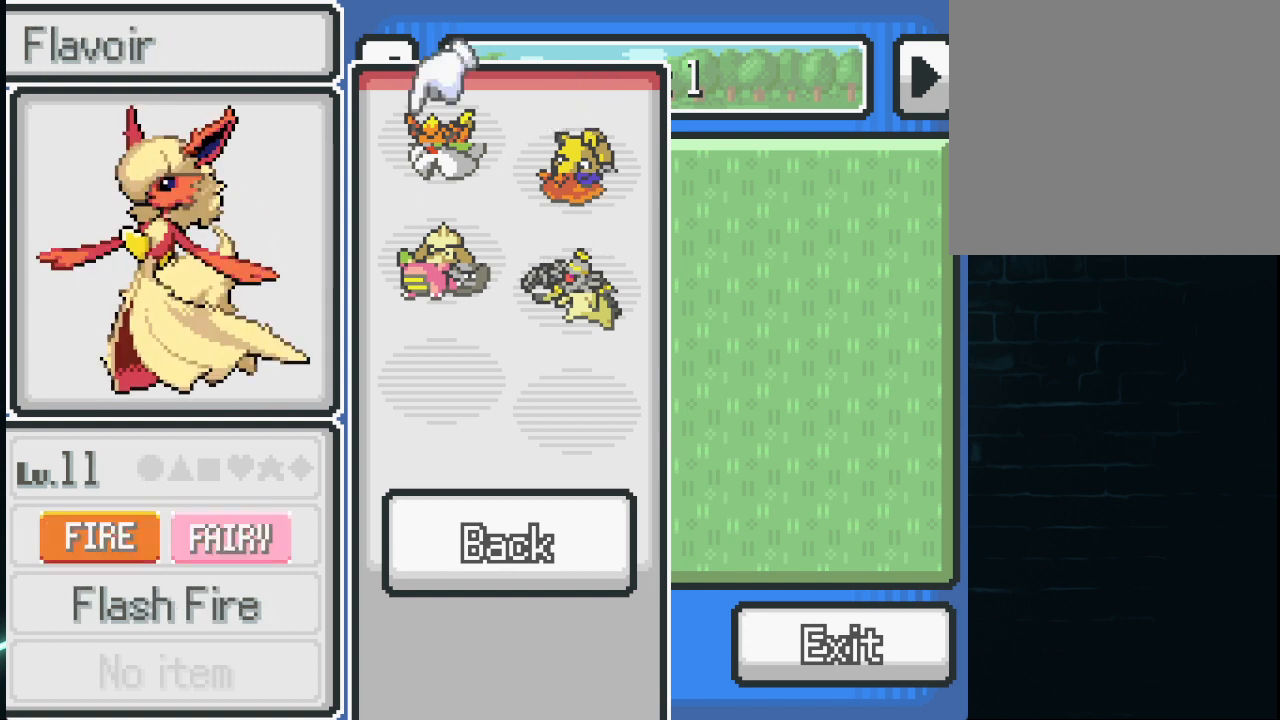
{"buttons": [], "left_stick": "center", "right_stick": "center", "events": [[167, "DPAD_RIGHT", "down"], [250, "DPAD_RIGHT", "up"], [375, "DPAD_DOWN", "down"], [500, "DPAD_DOWN", "up"]]}
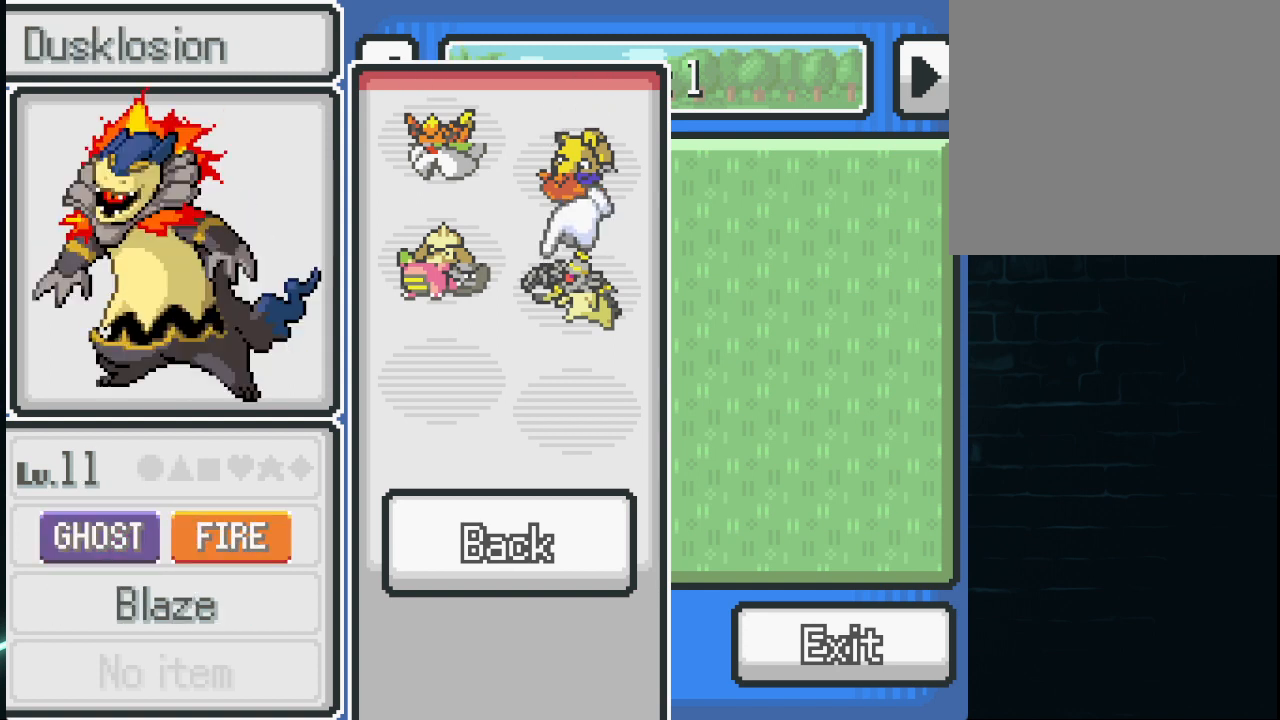
{"buttons": [], "left_stick": "center", "right_stick": "center", "events": [[167, "DPAD_UP", "down"], [292, "DPAD_UP", "up"]]}
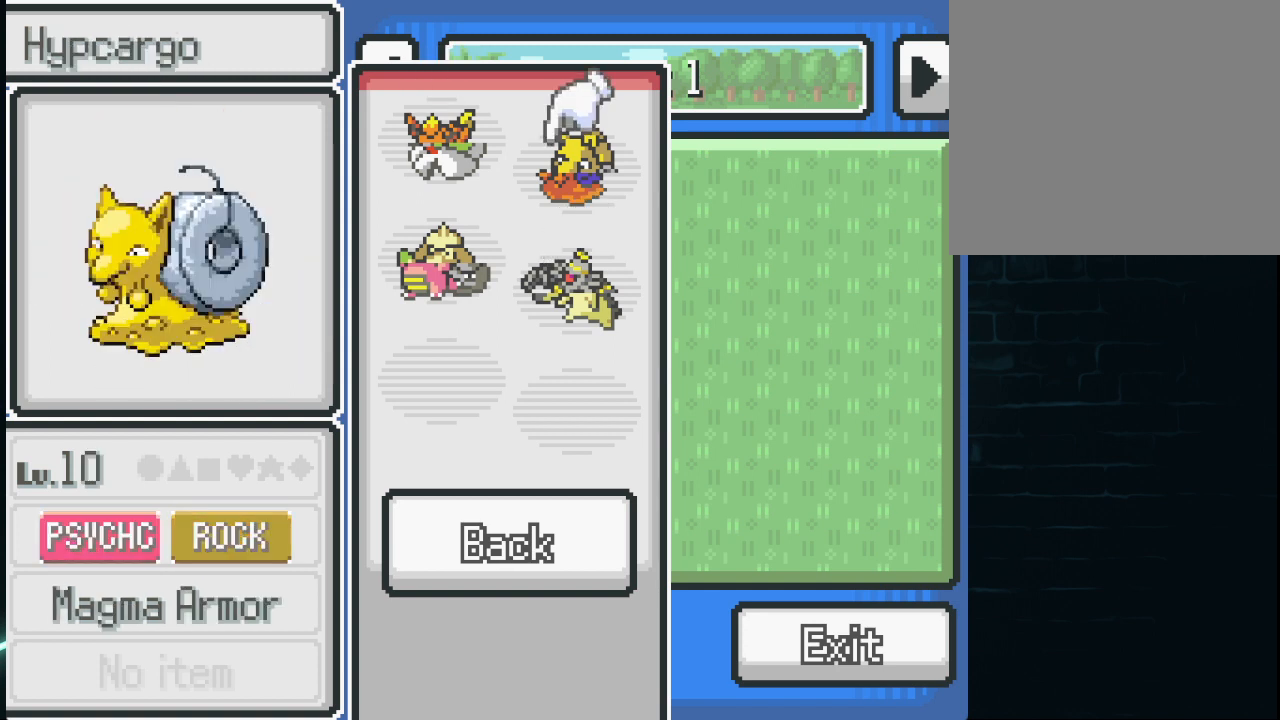
{"buttons": [], "left_stick": "center", "right_stick": "center", "events": []}
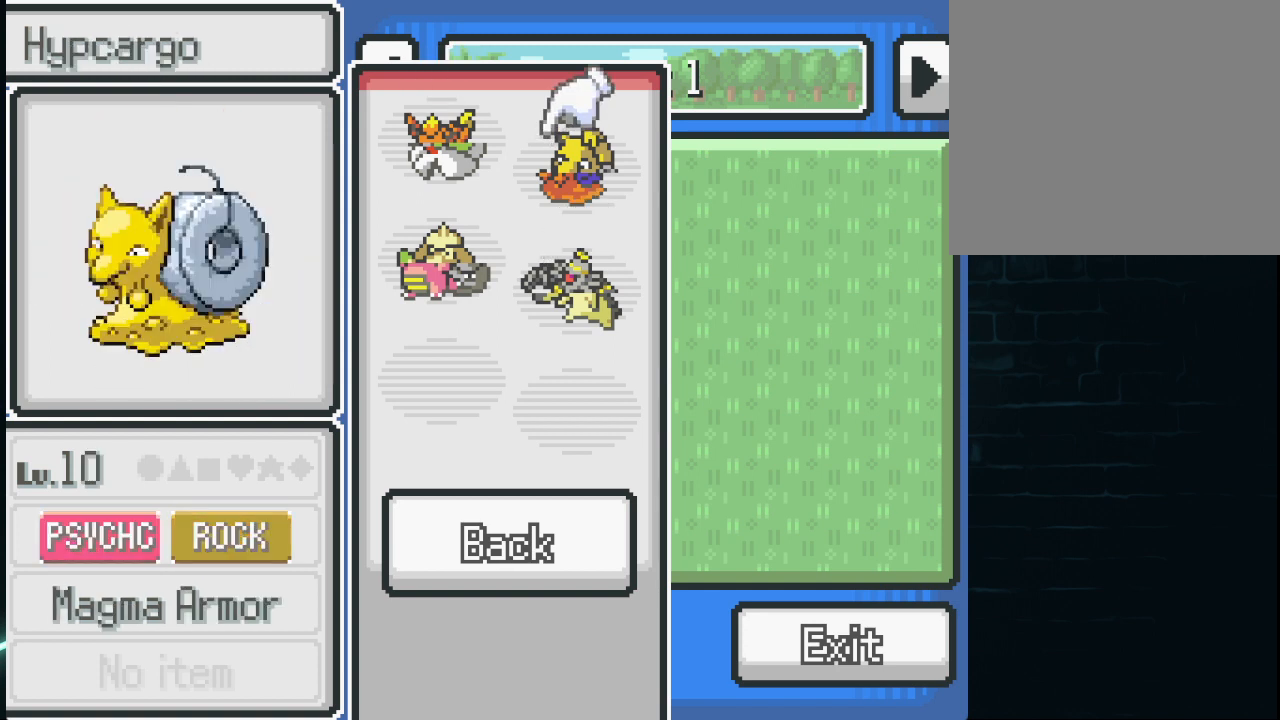
{"buttons": [], "left_stick": "center", "right_stick": "center", "events": []}
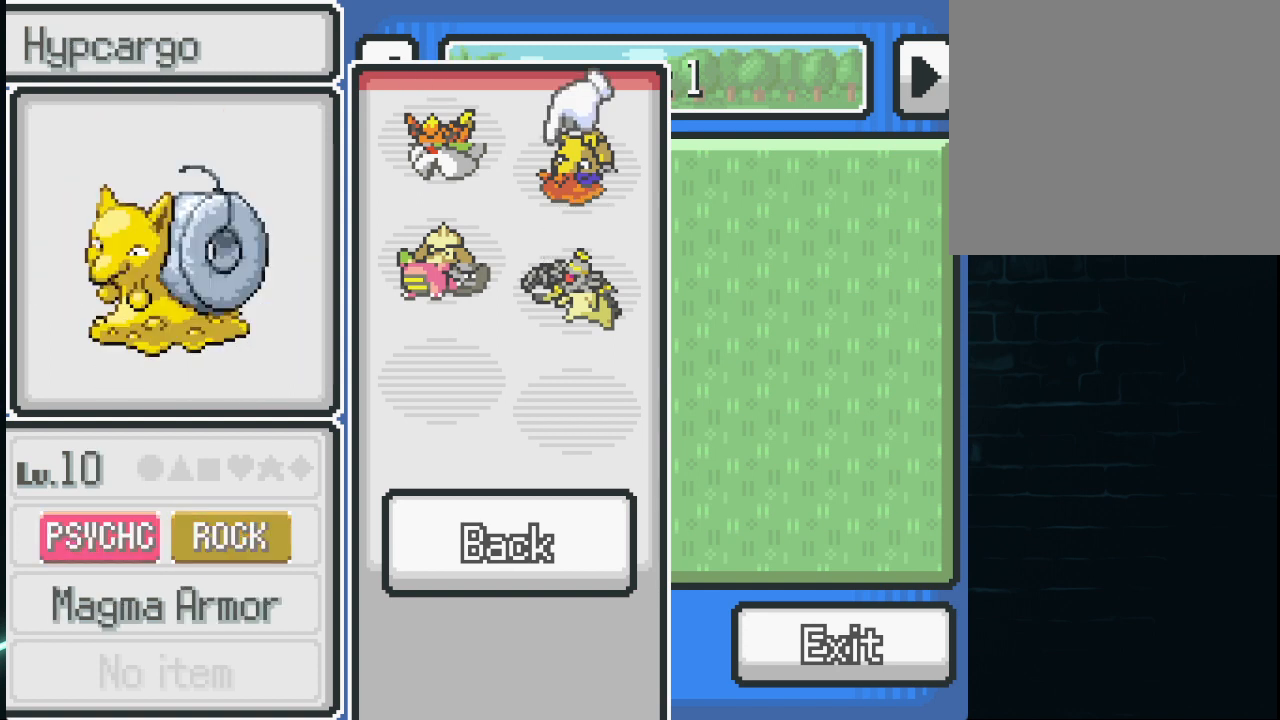
{"buttons": ["DPAD_LEFT"], "left_stick": "center", "right_stick": "center", "events": [[500, "DPAD_LEFT", "down"]]}
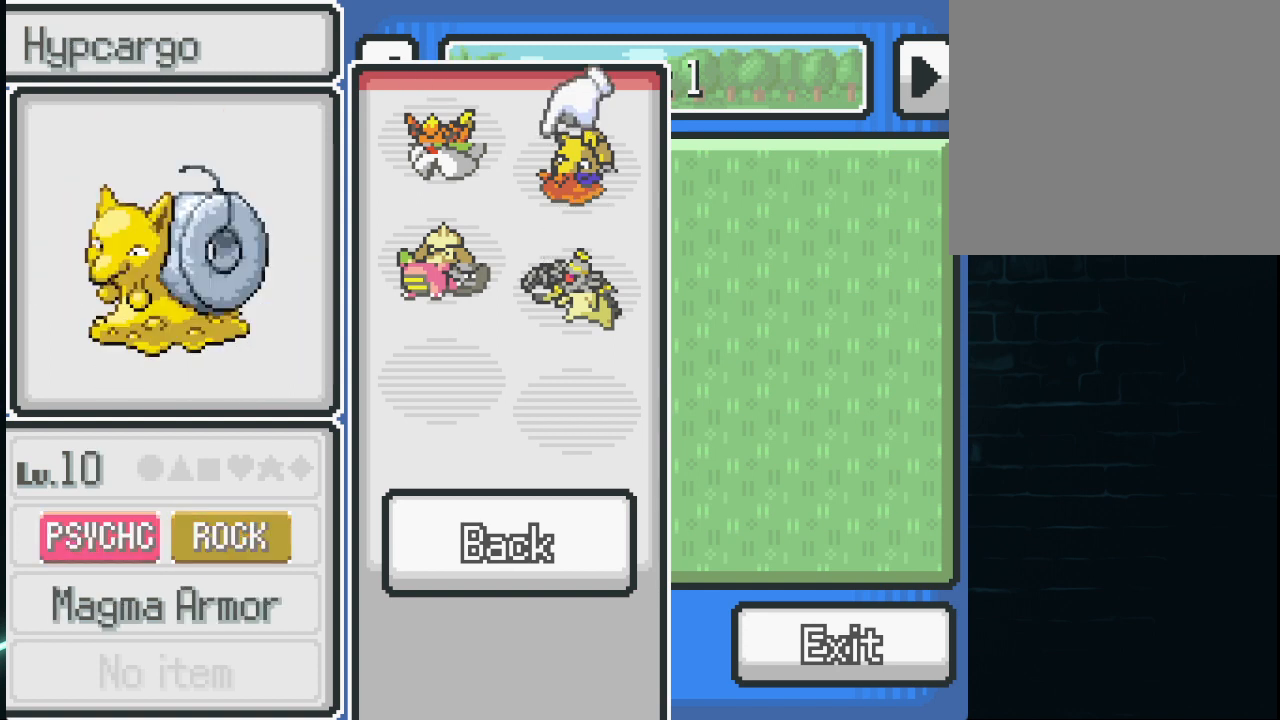
{"buttons": [], "left_stick": "center", "right_stick": "center", "events": [[84, "DPAD_LEFT", "up"], [292, "DPAD_RIGHT", "down"], [376, "DPAD_RIGHT", "up"]]}
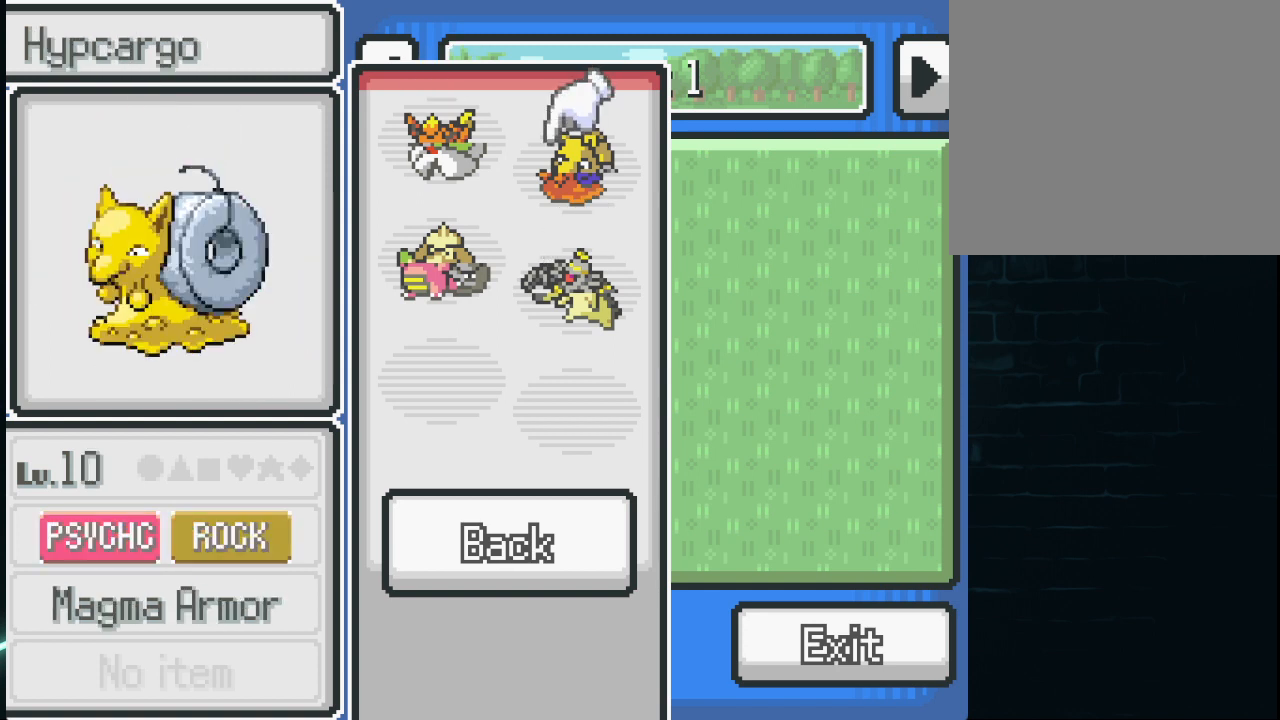
{"buttons": ["A"], "left_stick": "center", "right_stick": "center", "events": [[42, "DPAD_DOWN", "down"], [167, "DPAD_DOWN", "up"], [459, "A", "down"]]}
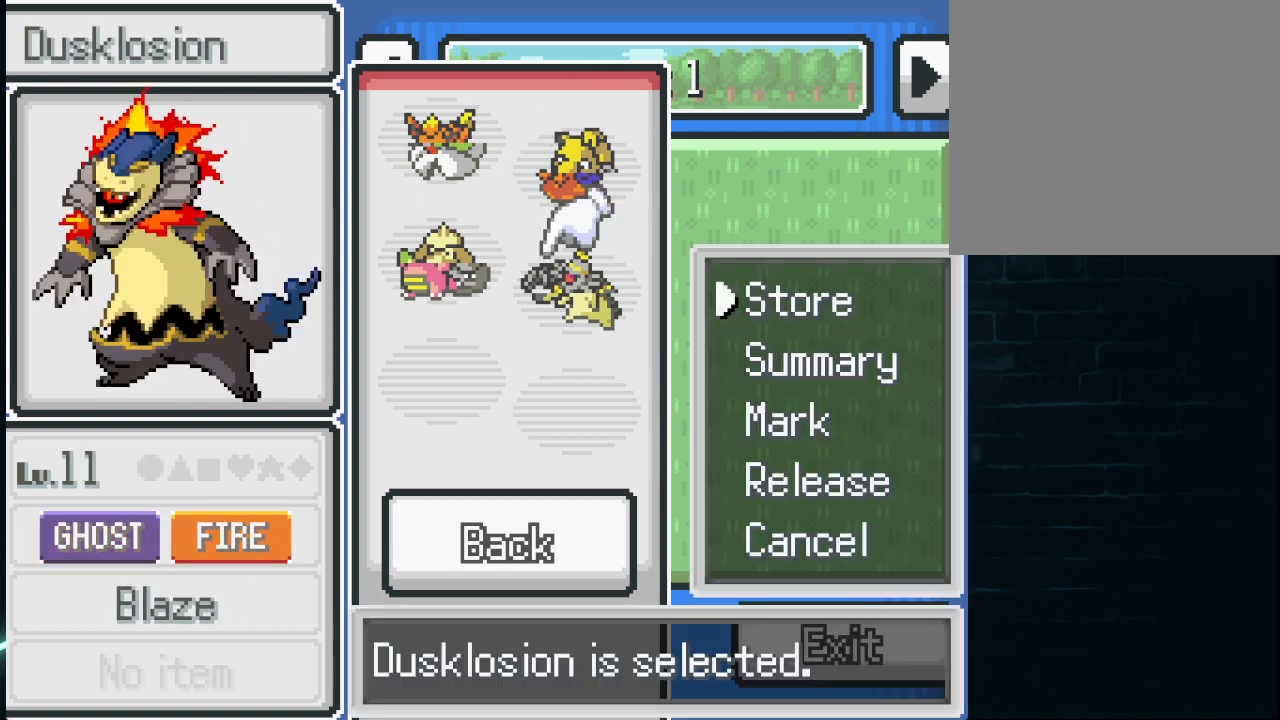
{"buttons": [], "left_stick": "center", "right_stick": "center", "events": [[41, "A", "up"]]}
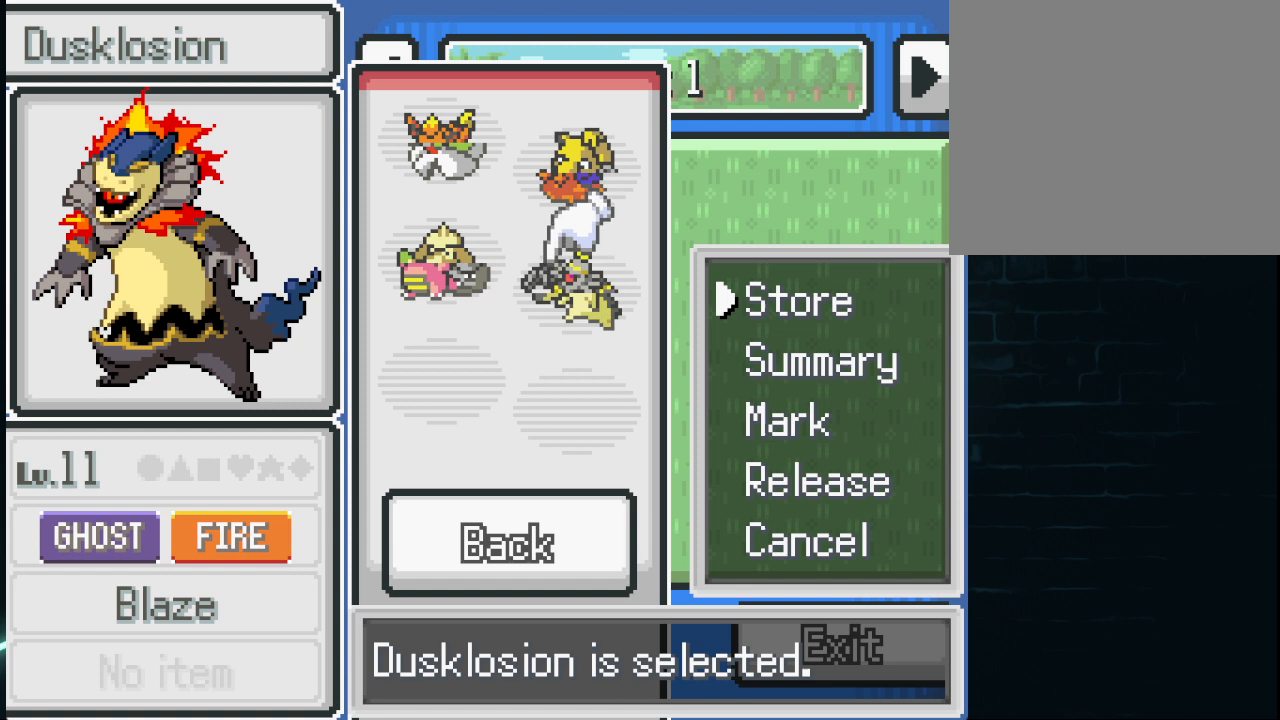
{"buttons": [], "left_stick": "center", "right_stick": "center", "events": [[292, "A", "down"], [334, "A", "up"]]}
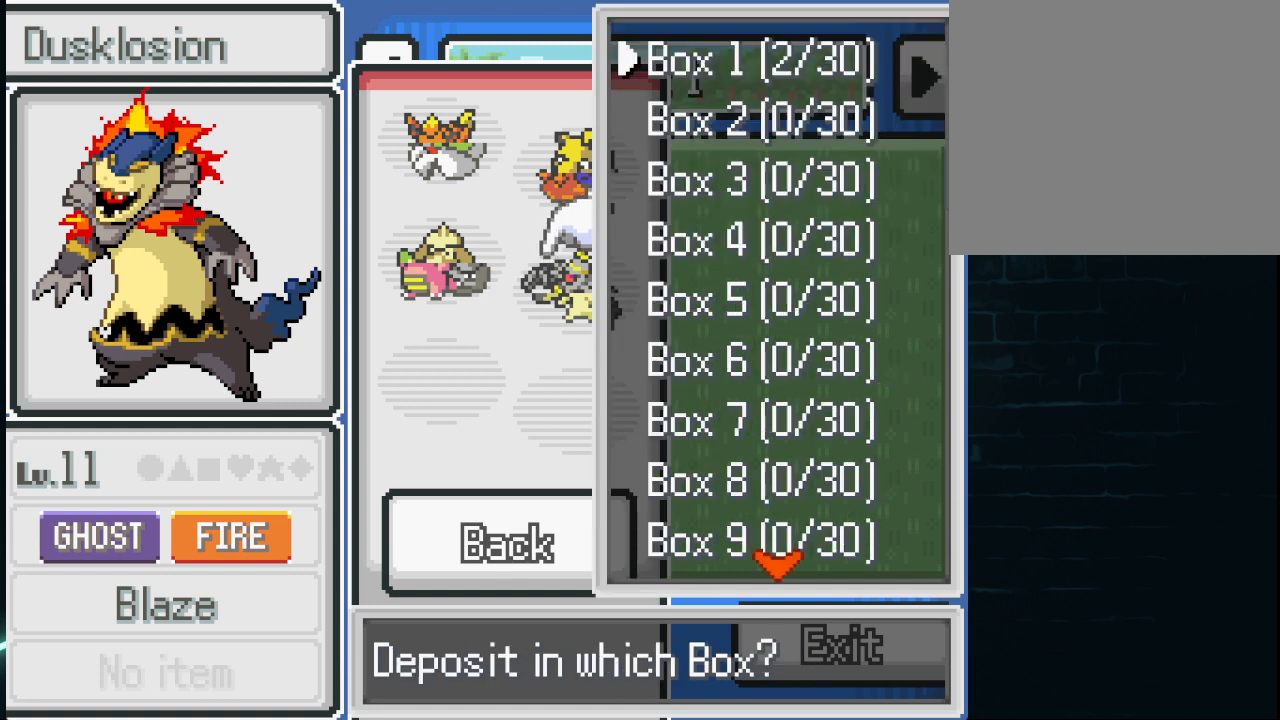
{"buttons": [], "left_stick": "center", "right_stick": "center", "events": [[84, "A", "down"], [167, "A", "up"]]}
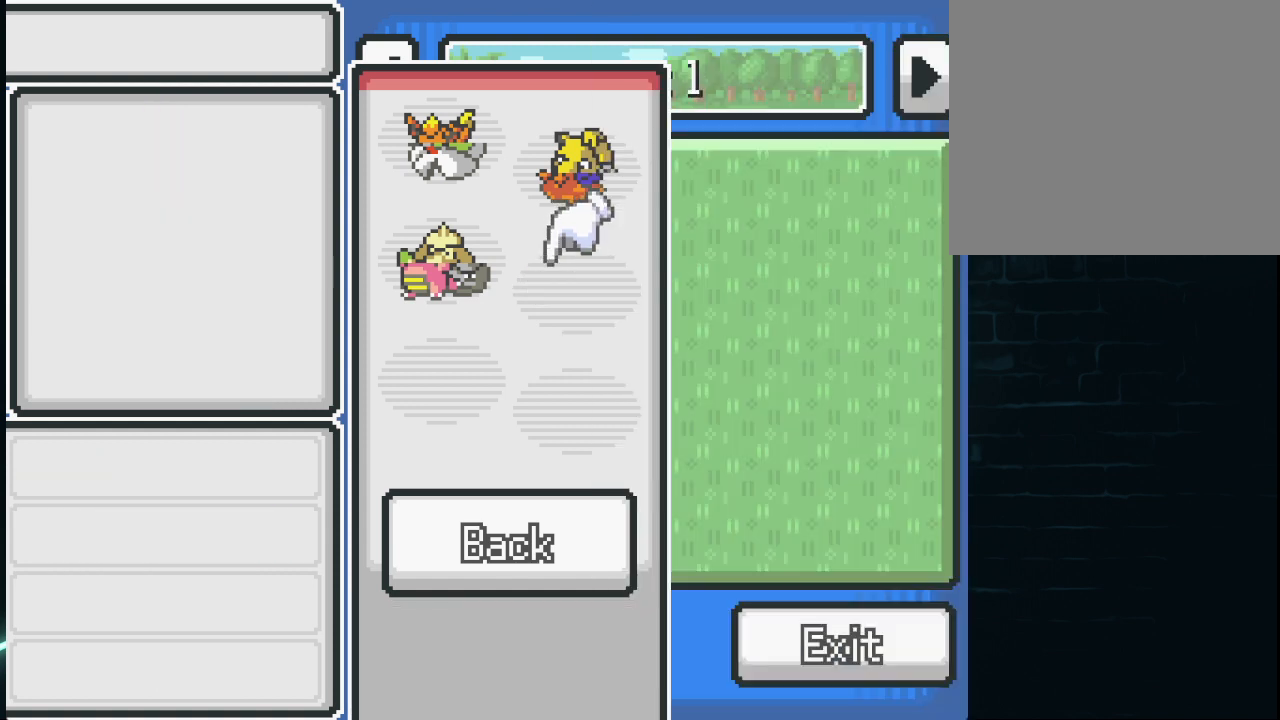
{"buttons": [], "left_stick": "center", "right_stick": "center", "events": [[83, "DPAD_LEFT", "down"], [209, "DPAD_LEFT", "up"]]}
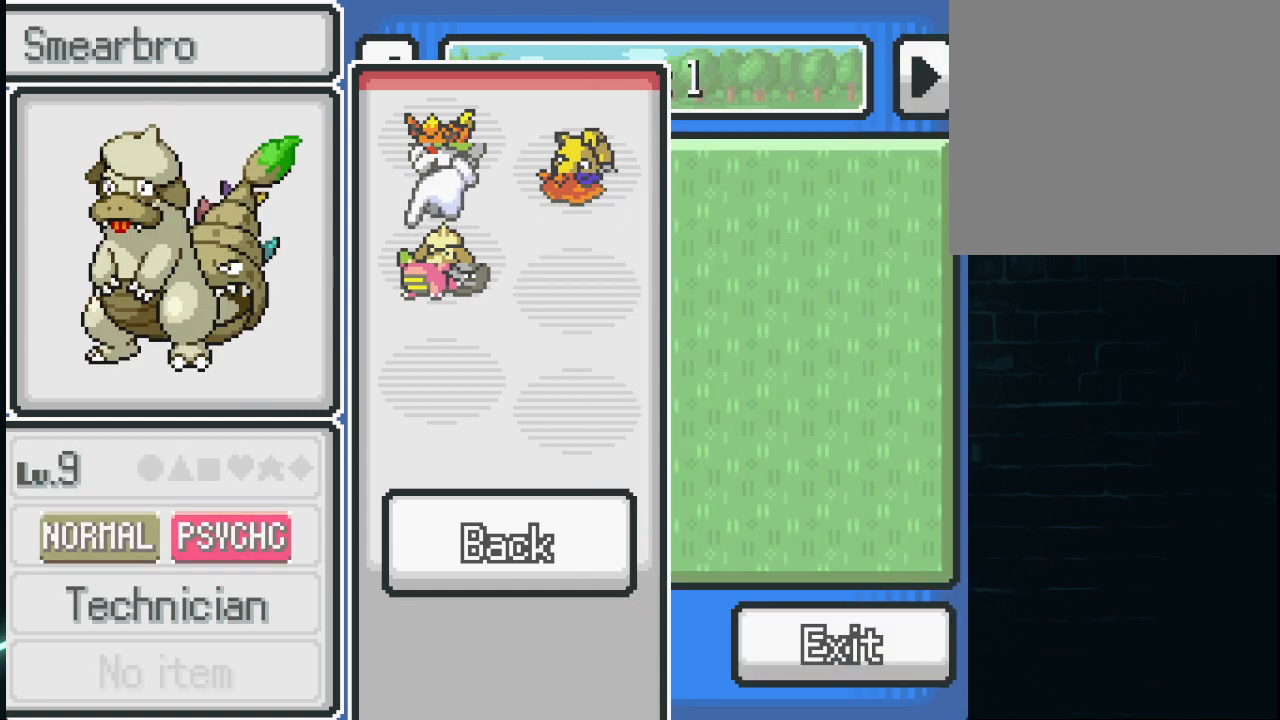
{"buttons": [], "left_stick": "center", "right_stick": "center", "events": [[125, "DPAD_UP", "down"], [250, "DPAD_UP", "up"], [375, "DPAD_RIGHT", "down"], [500, "DPAD_RIGHT", "up"]]}
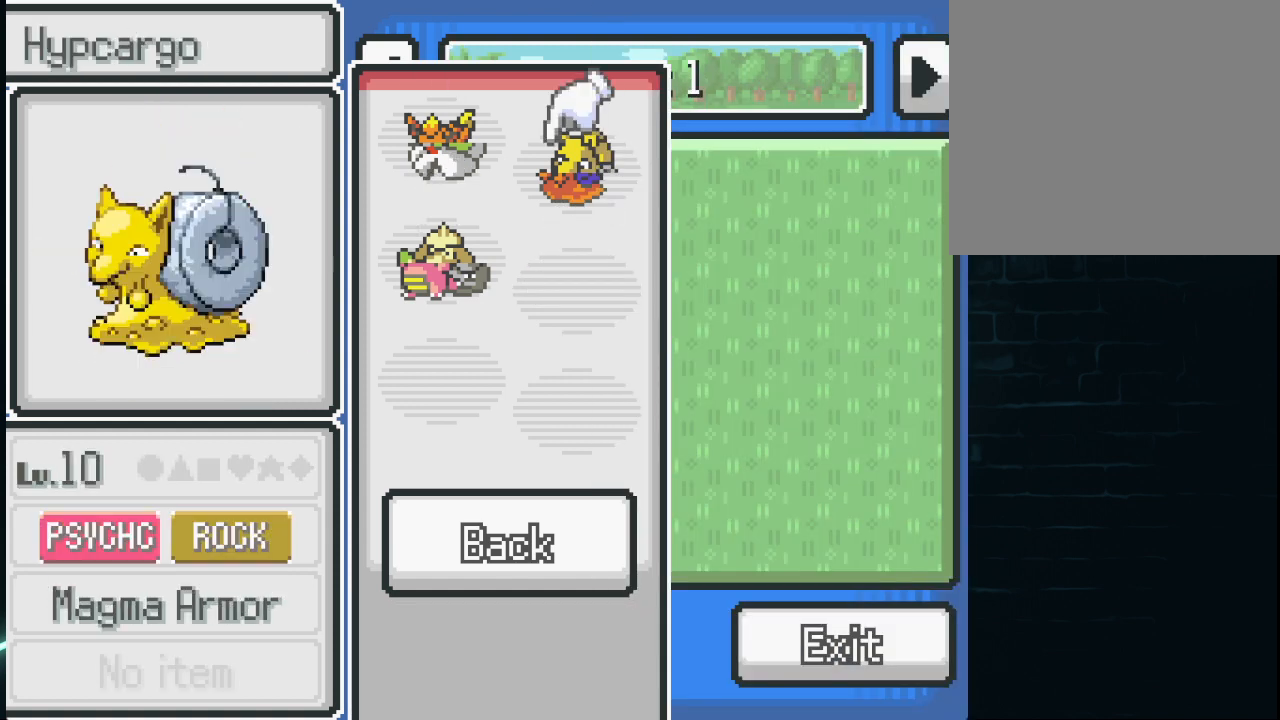
{"buttons": ["DPAD_DOWN"], "left_stick": "center", "right_stick": "center", "events": [[167, "DPAD_LEFT", "down"], [292, "DPAD_LEFT", "up"], [417, "DPAD_DOWN", "down"]]}
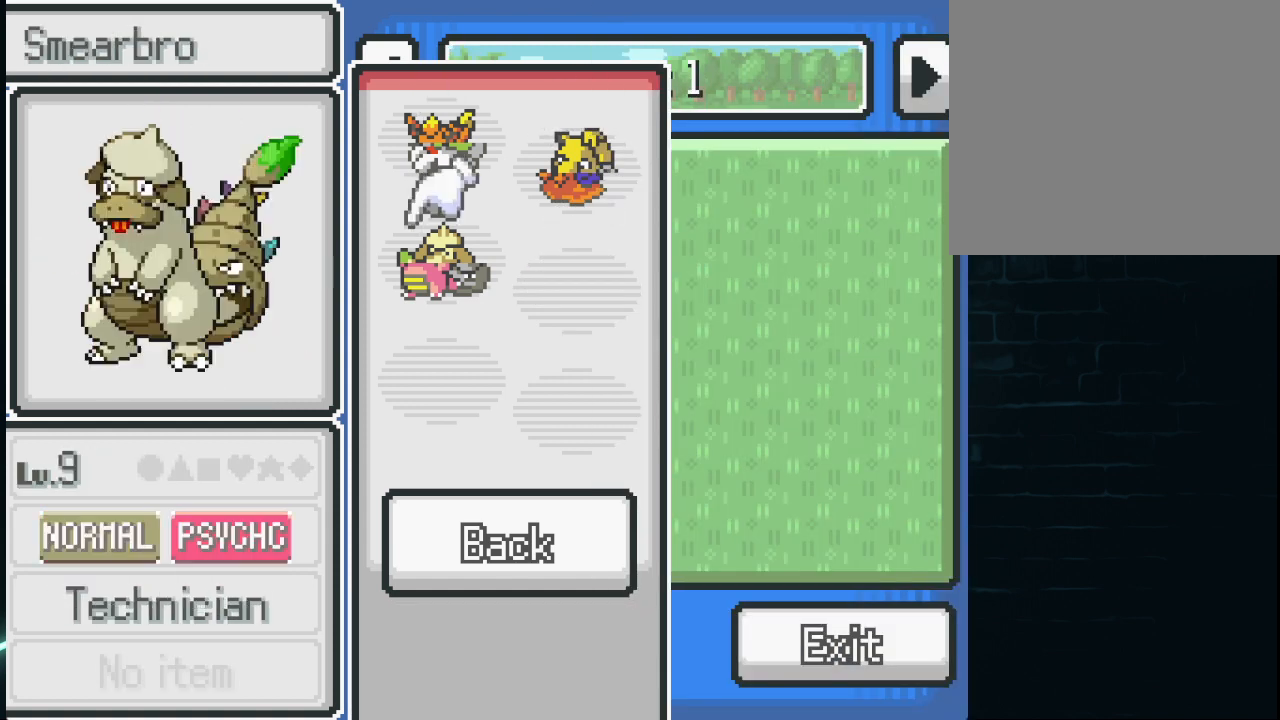
{"buttons": ["DPAD_RIGHT"], "left_stick": "center", "right_stick": "center", "events": [[42, "DPAD_DOWN", "up"], [251, "DPAD_UP", "down"], [334, "DPAD_UP", "up"], [459, "DPAD_RIGHT", "down"]]}
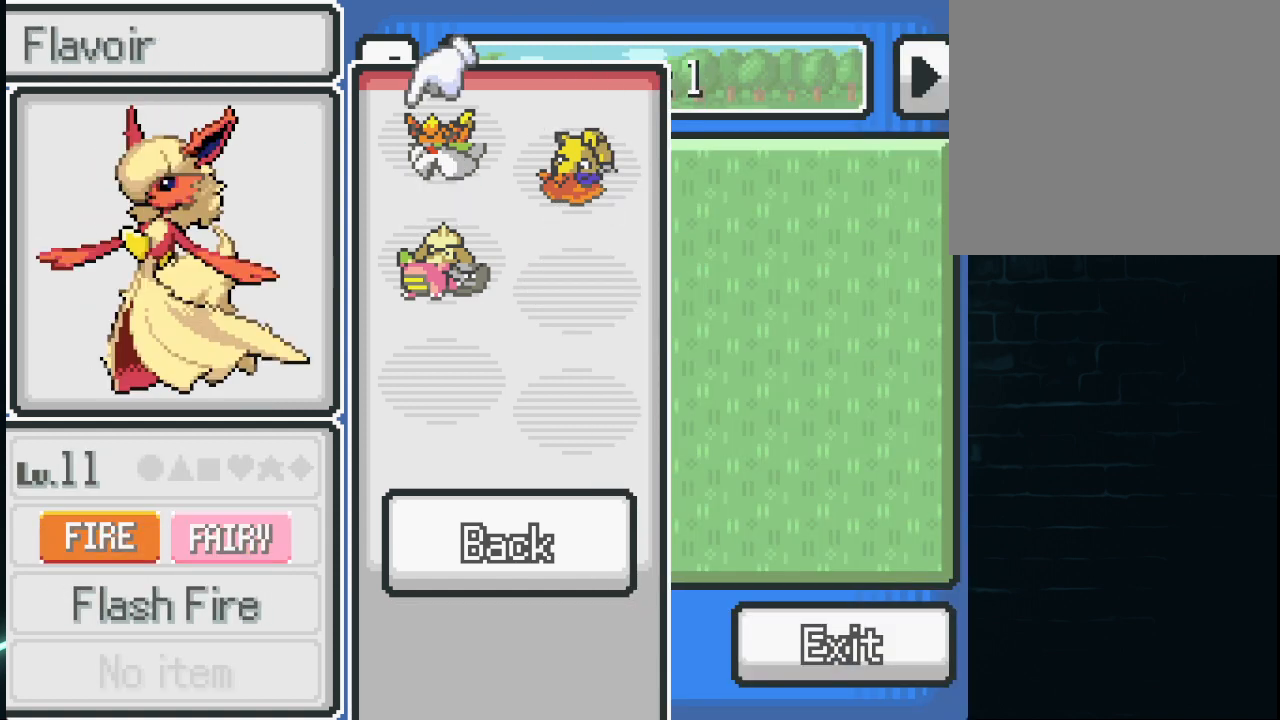
{"buttons": [], "left_stick": "center", "right_stick": "center", "events": [[42, "DPAD_RIGHT", "up"], [292, "DPAD_LEFT", "down"], [459, "DPAD_LEFT", "up"]]}
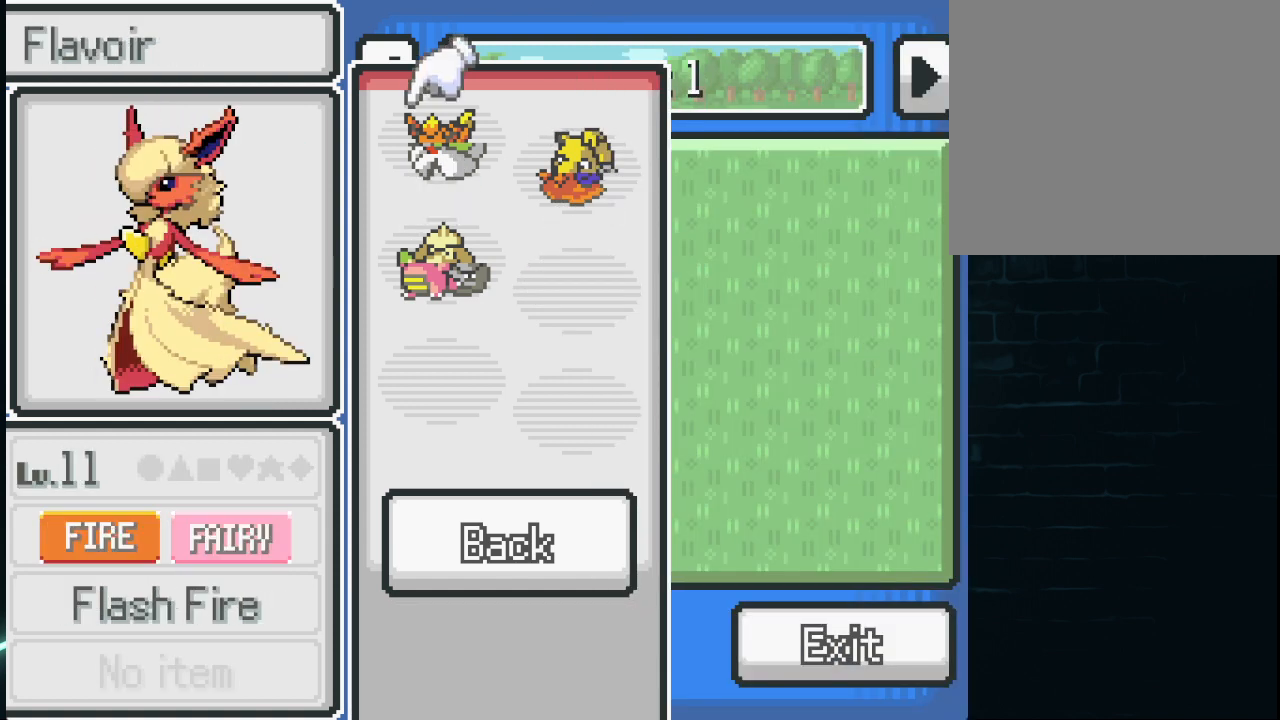
{"buttons": ["A"], "left_stick": "center", "right_stick": "center", "events": [[84, "DPAD_DOWN", "down"], [209, "DPAD_DOWN", "up"], [459, "A", "down"]]}
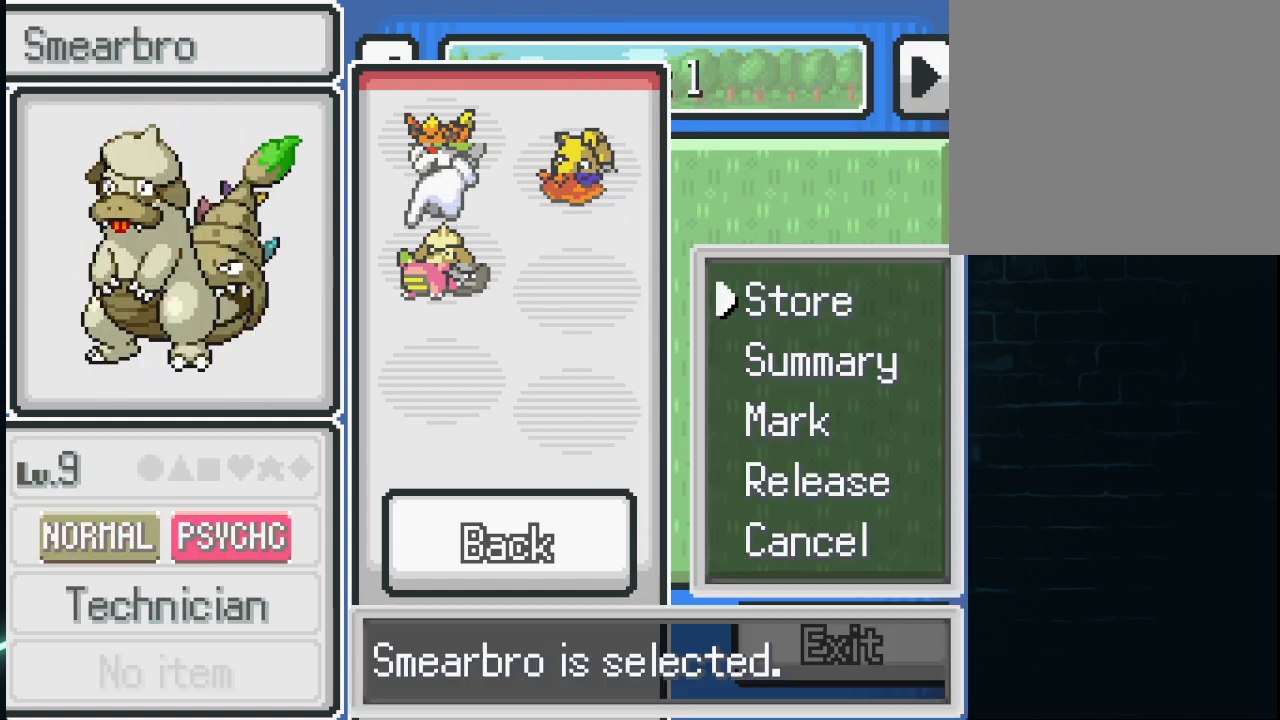
{"buttons": [], "left_stick": "center", "right_stick": "center", "events": [[42, "A", "up"], [167, "A", "down"], [250, "A", "up"]]}